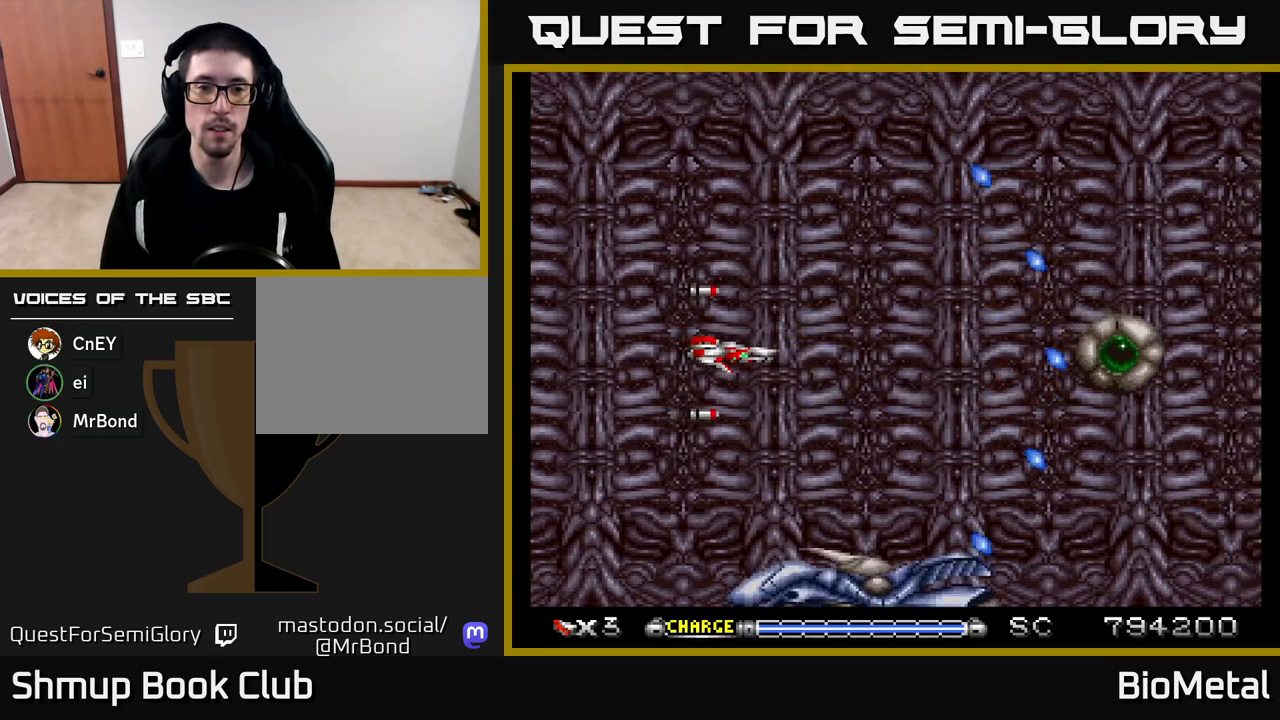
Gameplay with a controller (Xbox layout); each line is a JSON object with the inputs held at the frame after it. "events" lists button and stick changes between this image and that frame as [ms after this image, input, new state], when the widget could be followed in between.
{"buttons": ["A", "DPAD_UP", "DPAD_LEFT"], "left_stick": "center", "right_stick": "center", "events": [[50, "DPAD_LEFT", "down"], [250, "DPAD_LEFT", "up"], [317, "DPAD_RIGHT", "down"], [417, "DPAD_RIGHT", "up"], [417, "DPAD_UP", "down"], [467, "DPAD_LEFT", "down"]]}
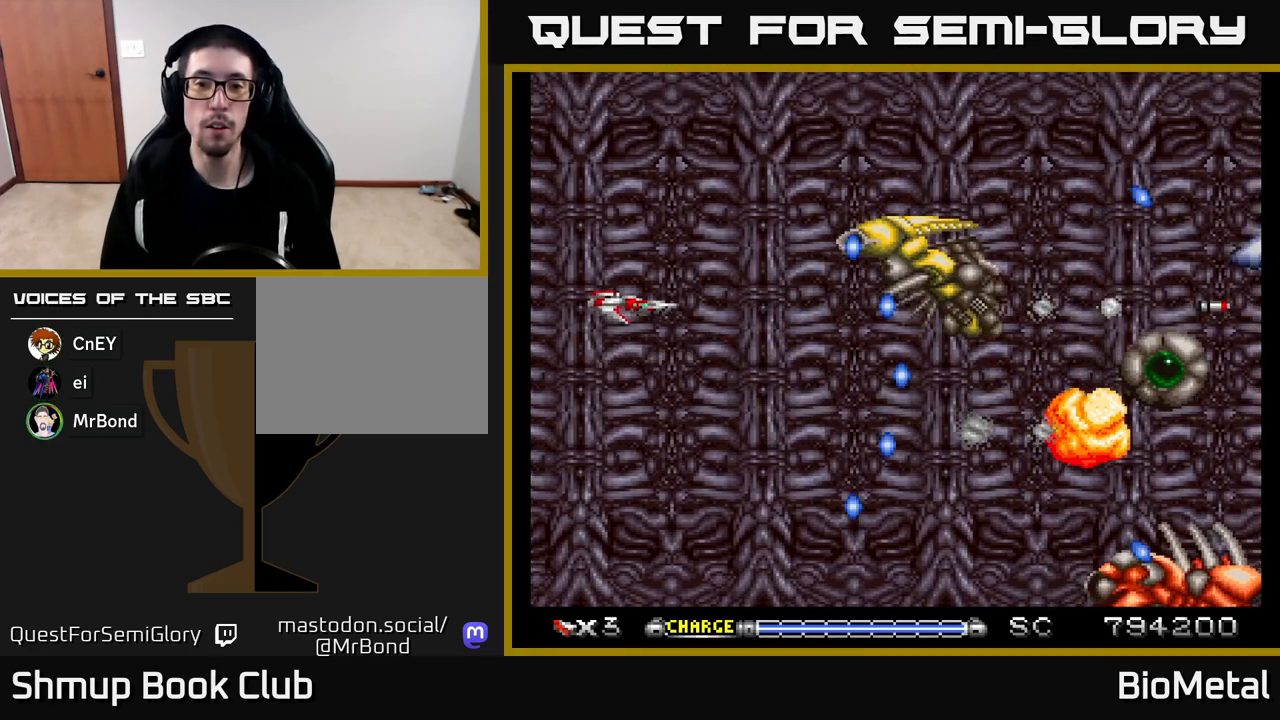
{"buttons": ["A"], "left_stick": "center", "right_stick": "center", "events": [[33, "DPAD_UP", "up"], [67, "DPAD_LEFT", "up"], [150, "DPAD_RIGHT", "down"], [283, "DPAD_RIGHT", "up"]]}
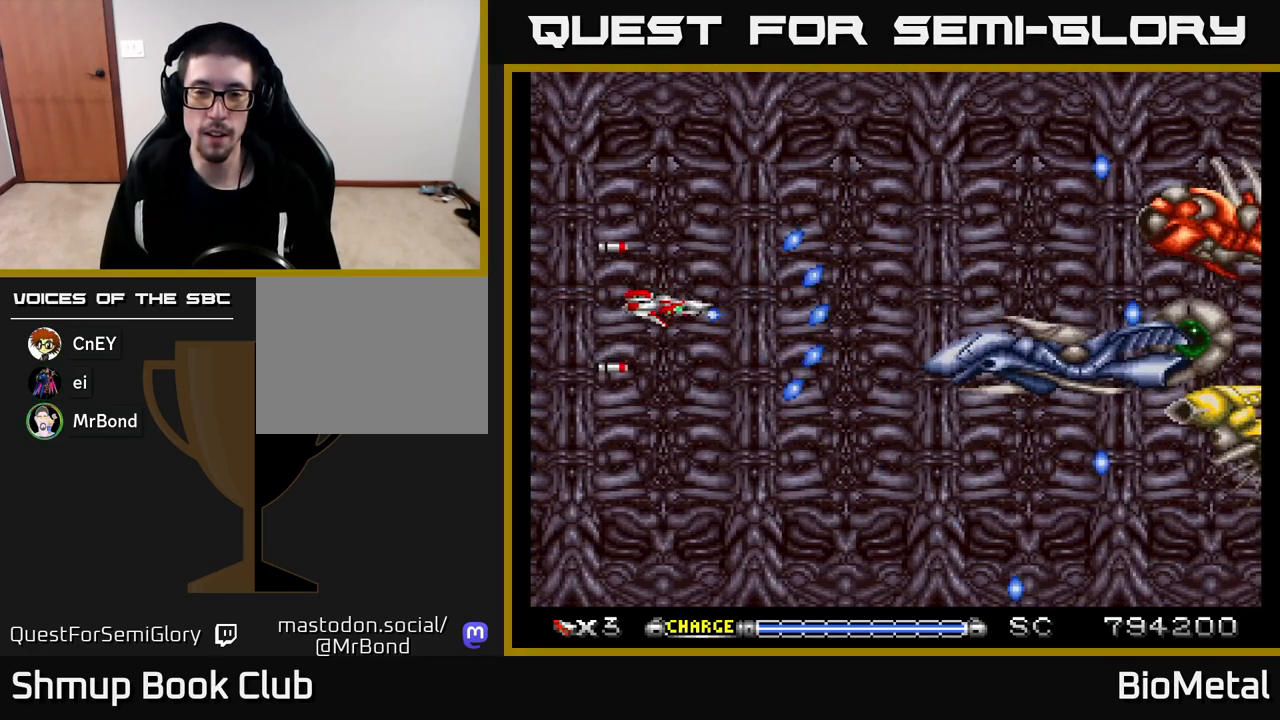
{"buttons": ["A", "DPAD_RIGHT"], "left_stick": "center", "right_stick": "center", "events": [[433, "DPAD_RIGHT", "down"]]}
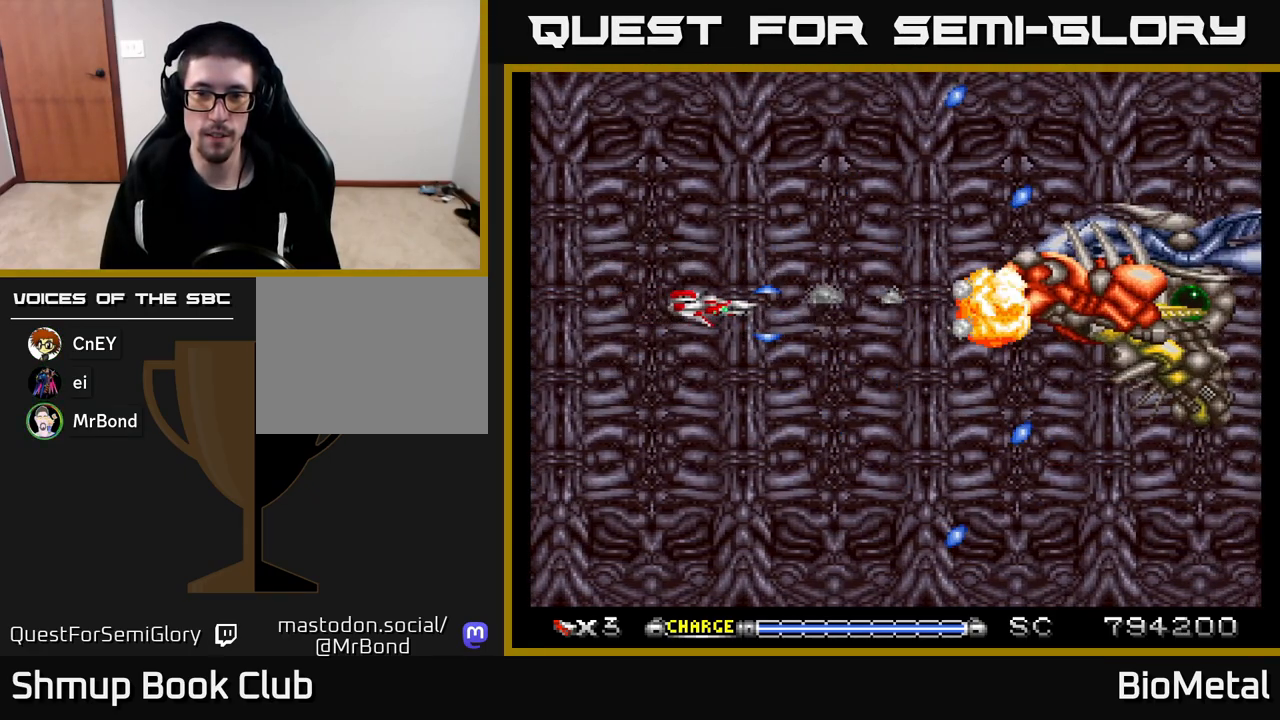
{"buttons": ["A", "X", "DPAD_LEFT"], "left_stick": "center", "right_stick": "center"}
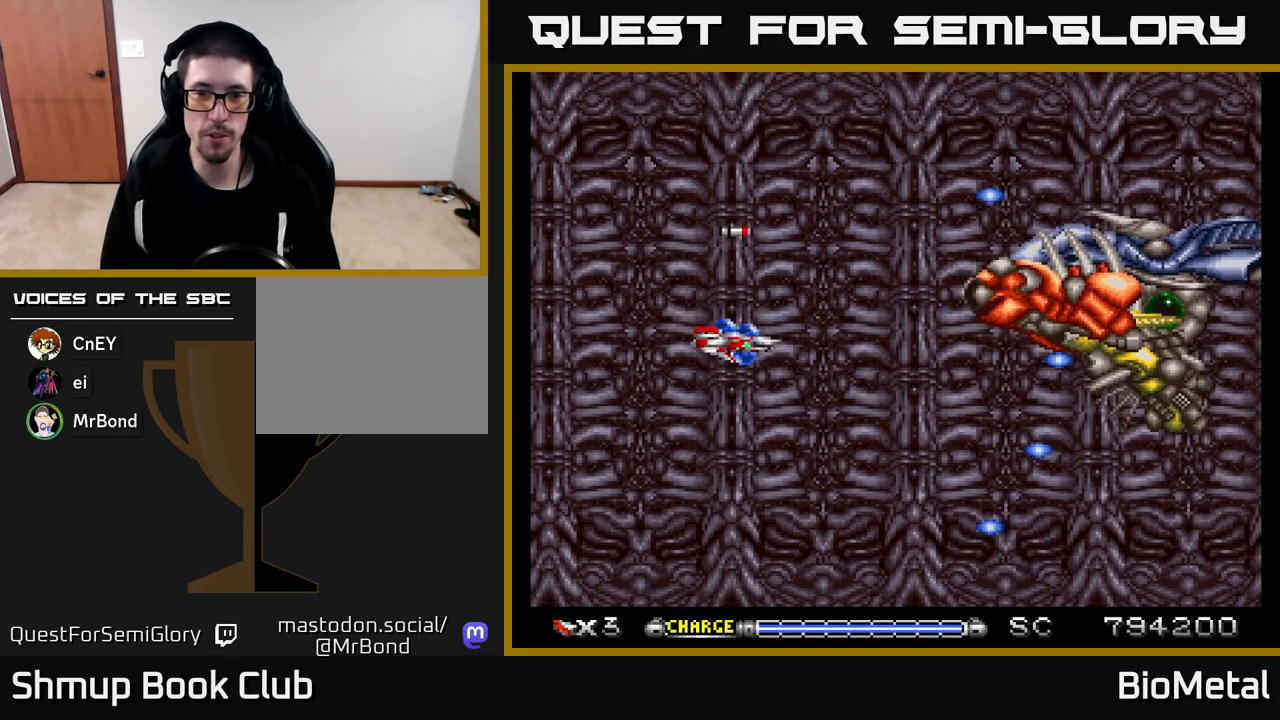
{"buttons": ["A", "DPAD_DOWN"], "left_stick": "center", "right_stick": "center", "events": [[33, "DPAD_UP", "down"], [83, "X", "up"], [100, "DPAD_LEFT", "up"], [167, "DPAD_LEFT", "down"], [200, "DPAD_UP", "up"], [250, "R2", "down"], [367, "R2", "up"], [383, "DPAD_DOWN", "down"], [383, "DPAD_LEFT", "up"]]}
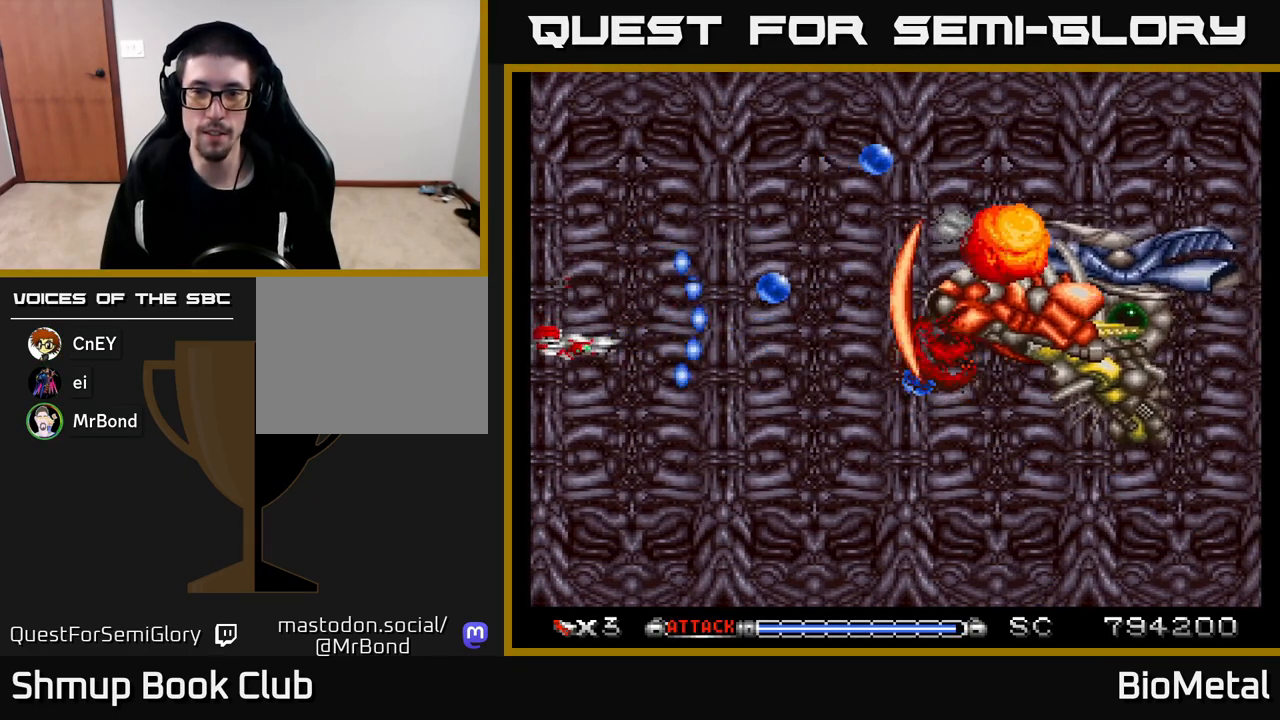
{"buttons": ["A", "DPAD_RIGHT"], "left_stick": "center", "right_stick": "center", "events": [[317, "DPAD_RIGHT", "down"], [467, "DPAD_DOWN", "up"]]}
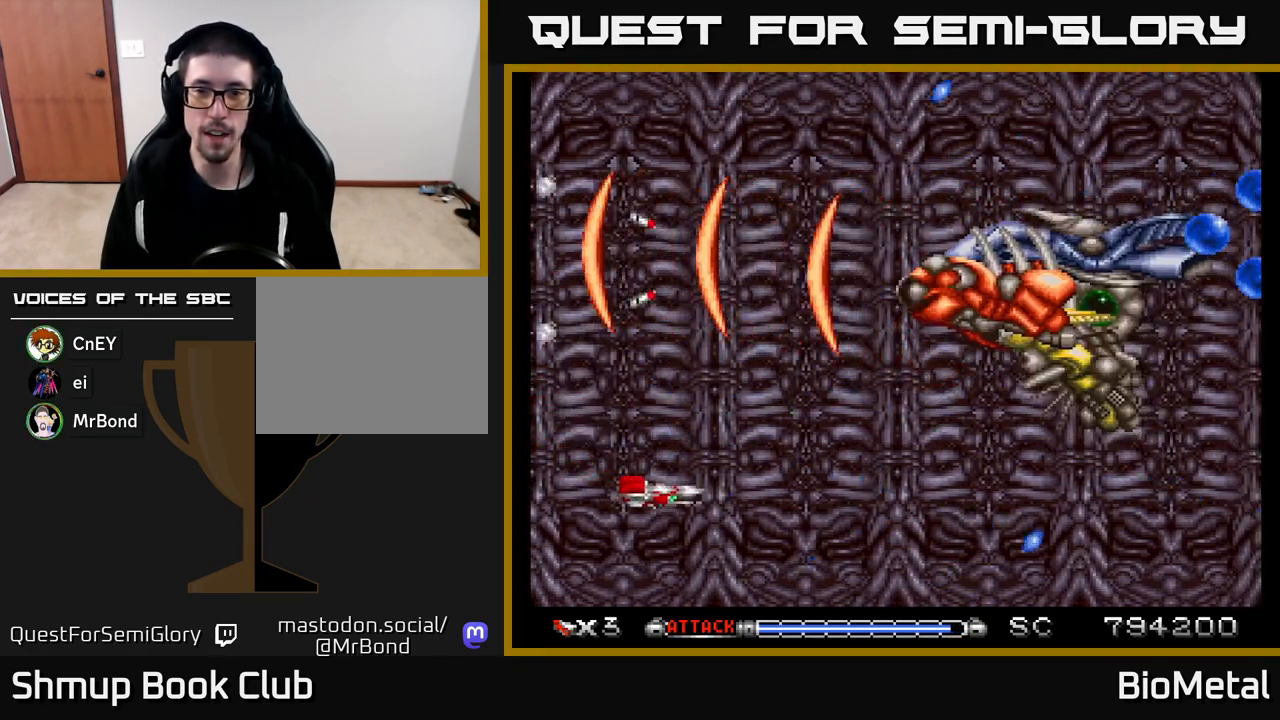
{"buttons": ["A", "DPAD_UP"], "left_stick": "center", "right_stick": "center", "events": [[250, "DPAD_RIGHT", "up"], [500, "DPAD_UP", "down"]]}
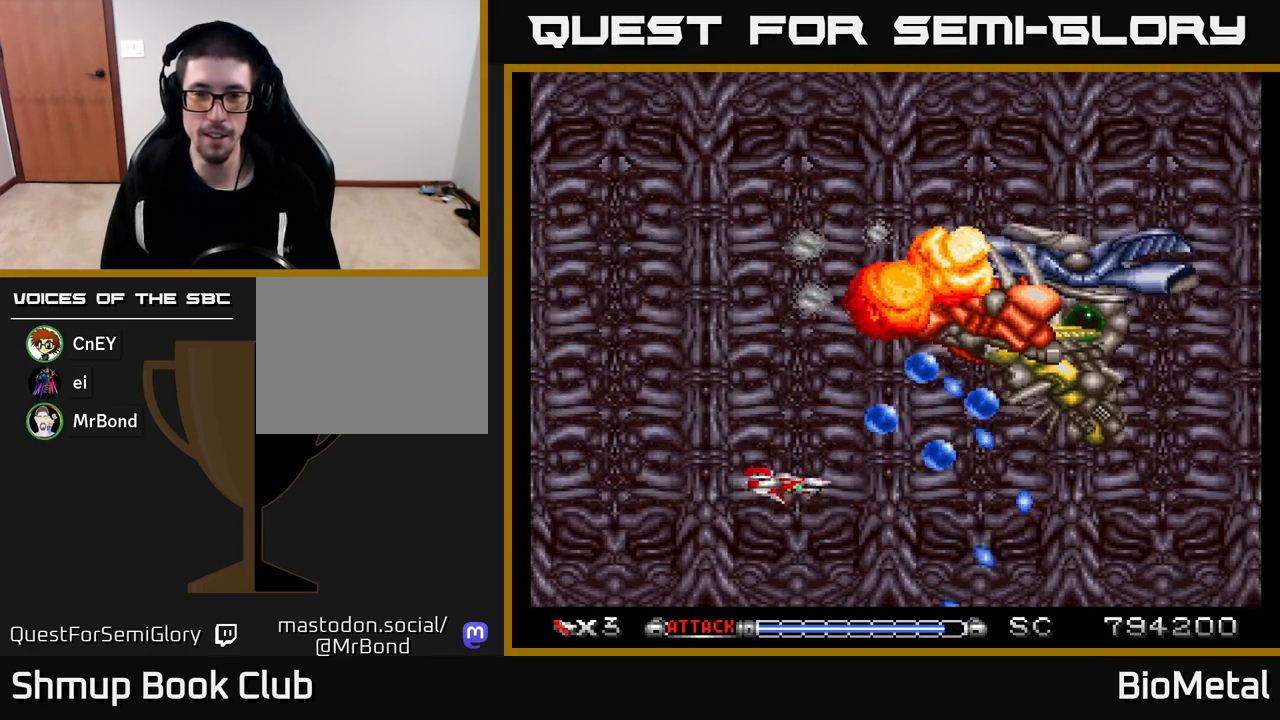
{"buttons": ["A", "DPAD_DOWN", "DPAD_LEFT"], "left_stick": "center", "right_stick": "center", "events": [[150, "DPAD_LEFT", "down"], [250, "DPAD_UP", "up"], [350, "DPAD_DOWN", "down"], [350, "R2", "down"], [500, "R2", "up"]]}
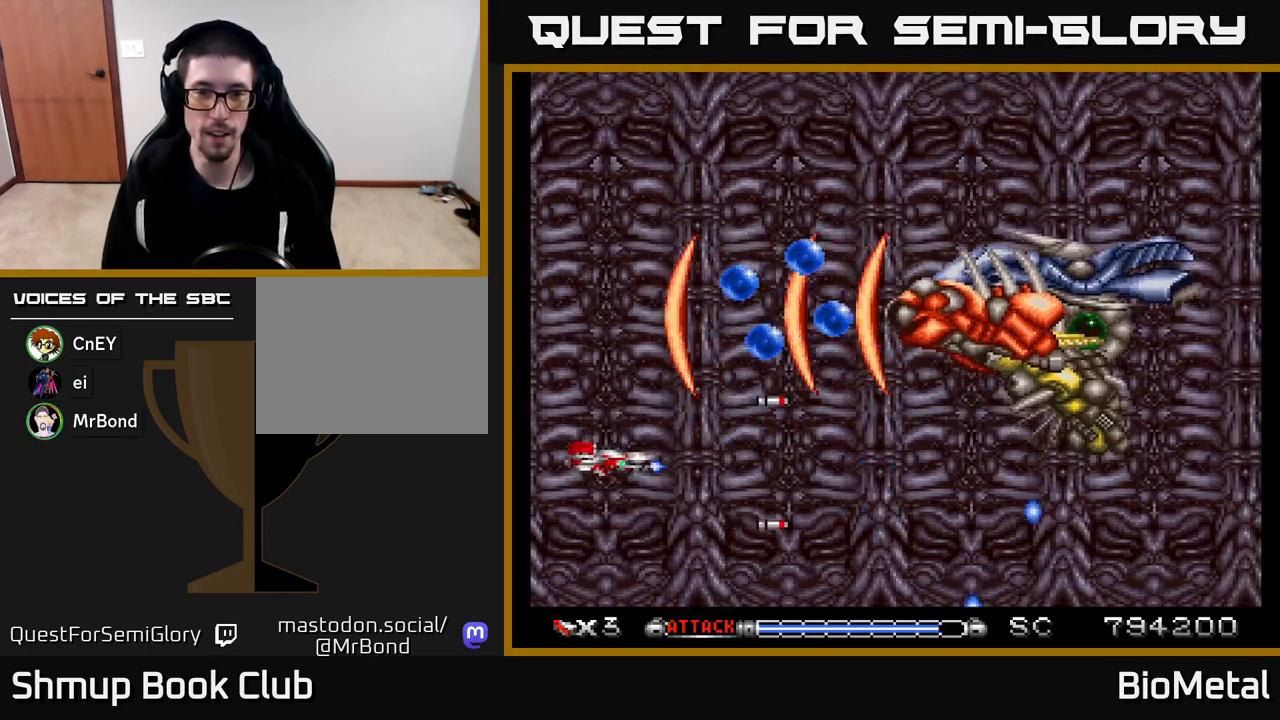
{"buttons": ["A", "DPAD_UP", "DPAD_RIGHT"], "left_stick": "center", "right_stick": "center", "events": [[100, "DPAD_LEFT", "up"], [150, "DPAD_RIGHT", "down"], [200, "DPAD_DOWN", "up"], [467, "DPAD_UP", "down"]]}
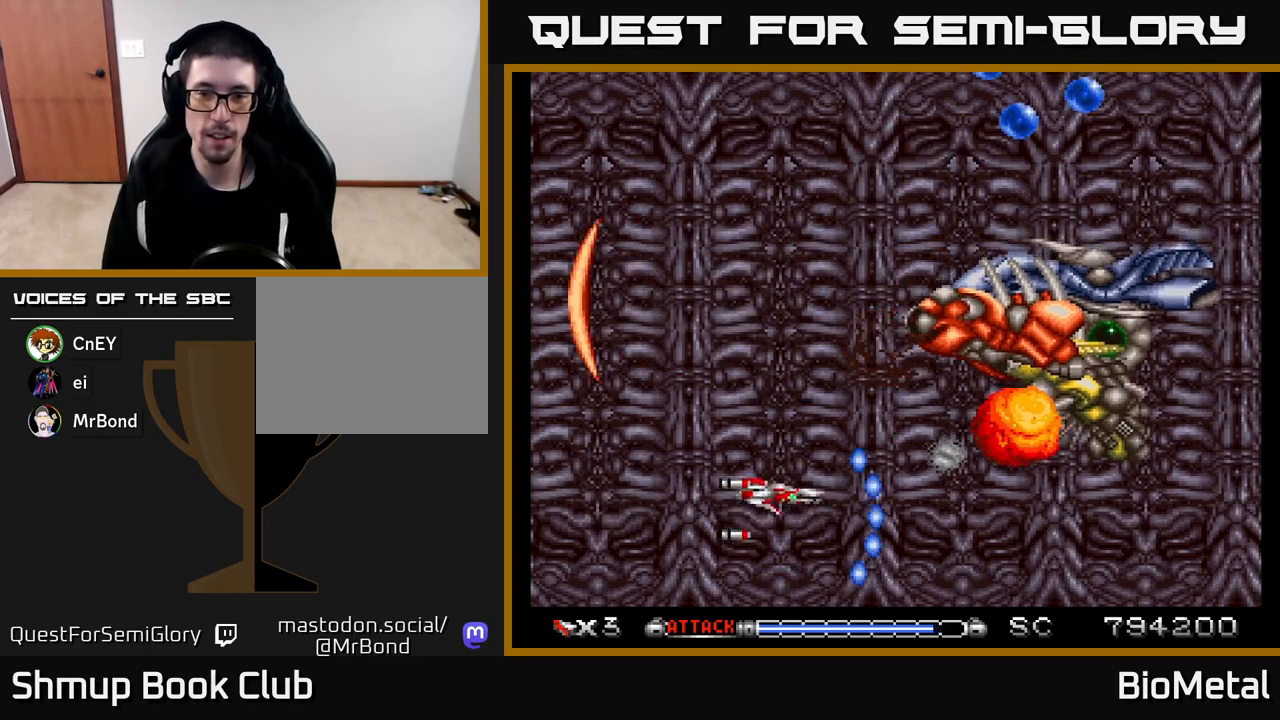
{"buttons": ["A", "DPAD_UP"], "left_stick": "center", "right_stick": "center", "events": [[50, "DPAD_UP", "up"], [167, "DPAD_DOWN", "down"], [267, "DPAD_RIGHT", "up"], [367, "DPAD_DOWN", "up"], [433, "DPAD_UP", "down"]]}
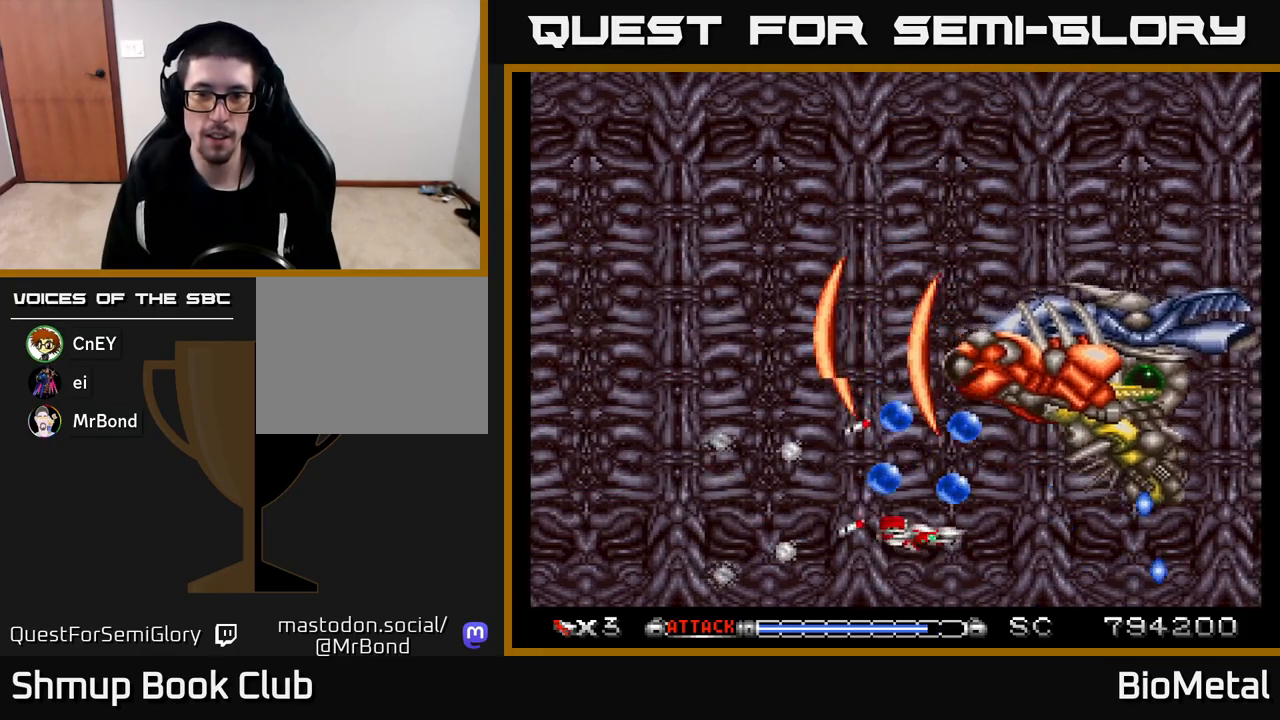
{"buttons": ["A", "R2", "DPAD_DOWN", "DPAD_LEFT"], "left_stick": "center", "right_stick": "center"}
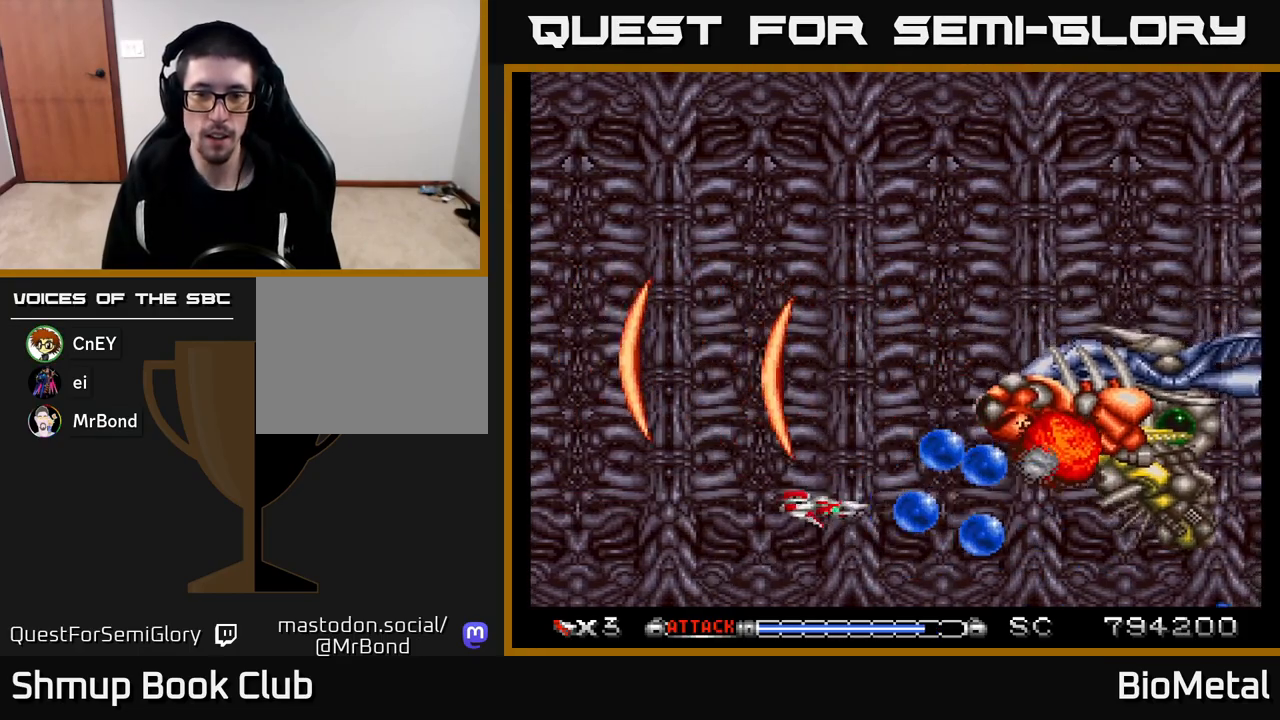
{"buttons": ["A", "DPAD_UP", "DPAD_LEFT"], "left_stick": "center", "right_stick": "center", "events": [[33, "R2", "up"], [200, "DPAD_LEFT", "up"], [250, "DPAD_DOWN", "up"], [250, "DPAD_RIGHT", "down"], [283, "DPAD_UP", "down"], [317, "DPAD_RIGHT", "up"], [383, "DPAD_LEFT", "down"]]}
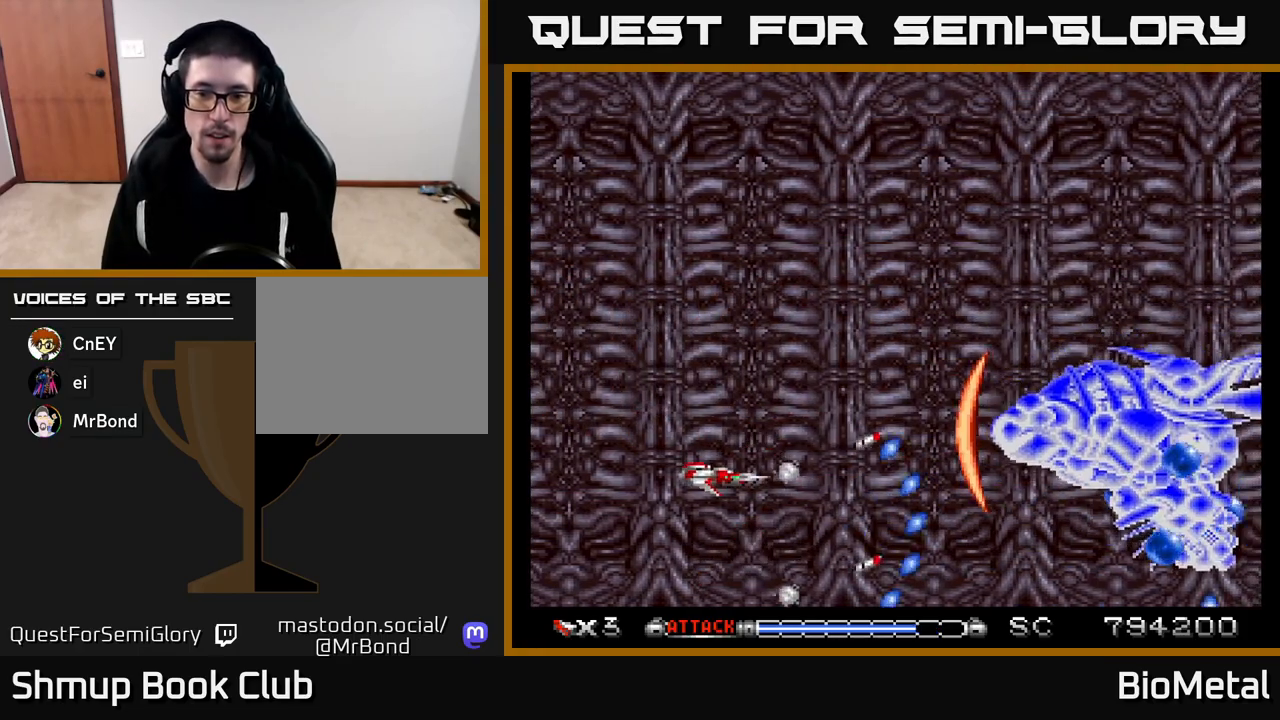
{"buttons": ["A", "DPAD_UP"], "left_stick": "center", "right_stick": "center", "events": [[133, "DPAD_LEFT", "up"]]}
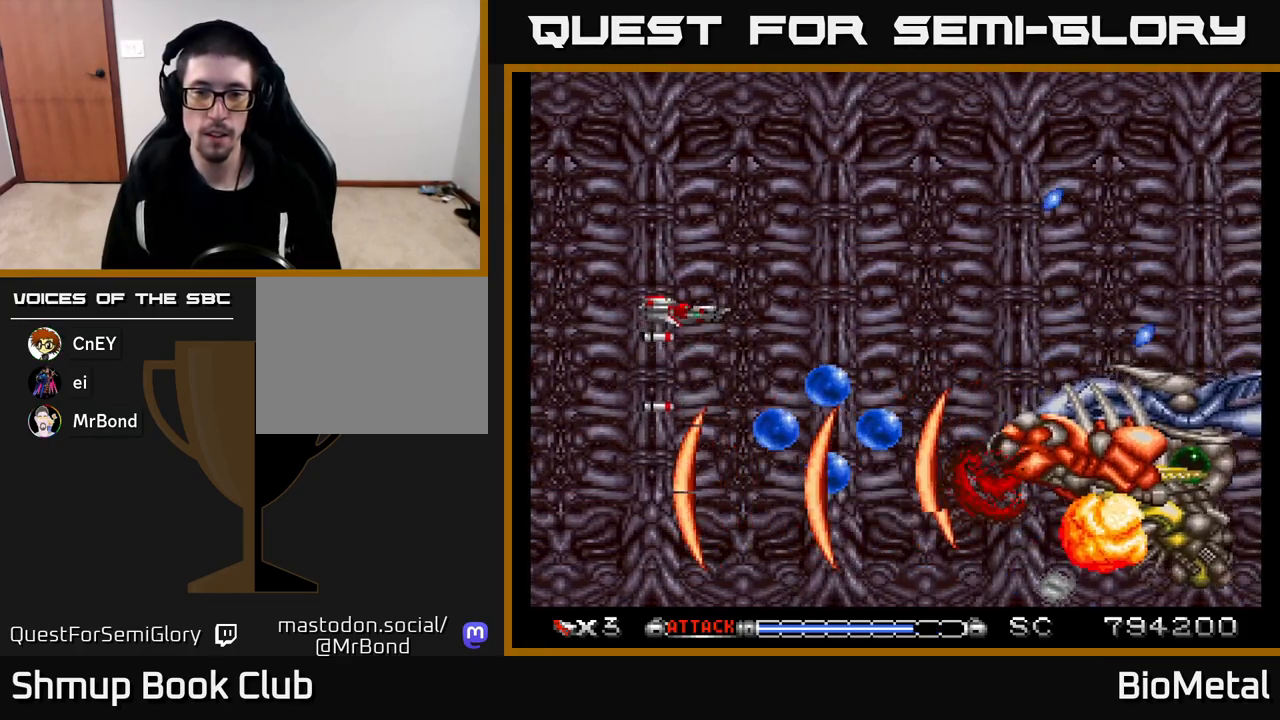
{"buttons": ["A", "DPAD_LEFT"], "left_stick": "center", "right_stick": "center", "events": [[33, "DPAD_RIGHT", "down"], [83, "DPAD_UP", "up"], [150, "DPAD_DOWN", "down"], [250, "DPAD_RIGHT", "up"], [300, "DPAD_LEFT", "down"], [333, "DPAD_DOWN", "up"], [383, "R2", "down"], [500, "R2", "up"]]}
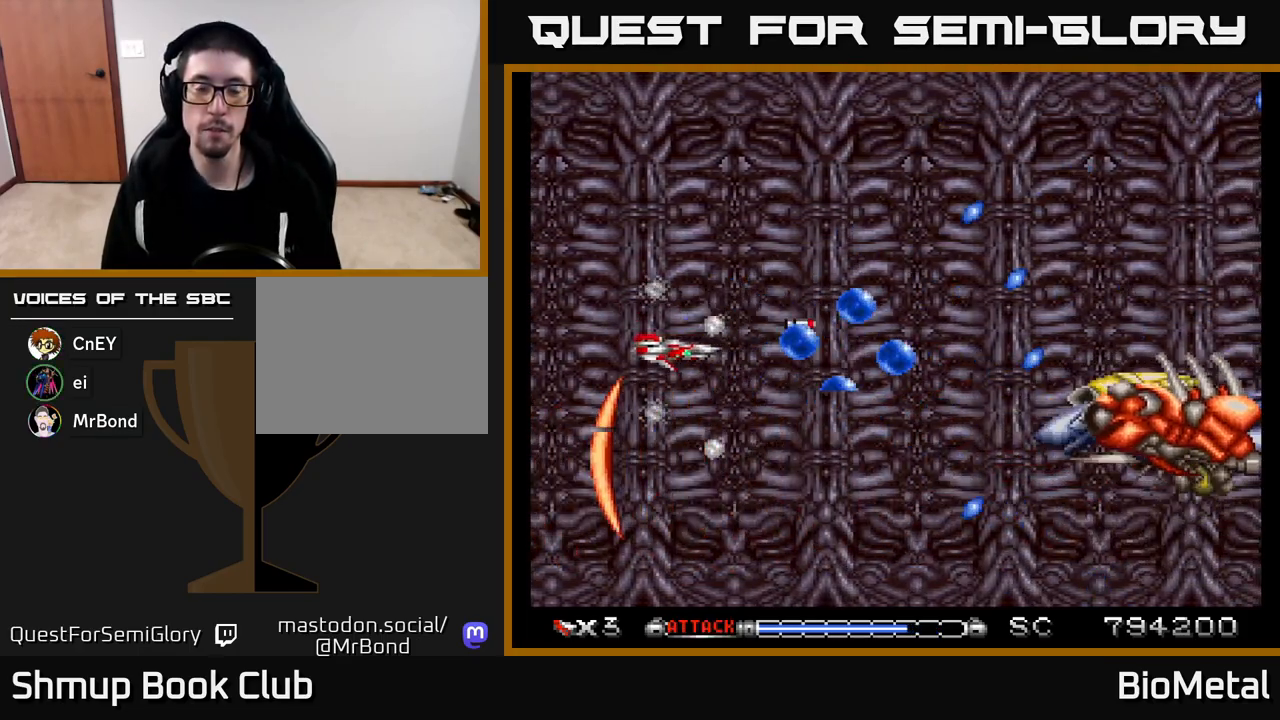
{"buttons": ["A"], "left_stick": "center", "right_stick": "center", "events": [[83, "DPAD_UP", "down"], [100, "DPAD_LEFT", "up"], [317, "DPAD_RIGHT", "down"], [317, "DPAD_UP", "up"], [500, "DPAD_RIGHT", "up"]]}
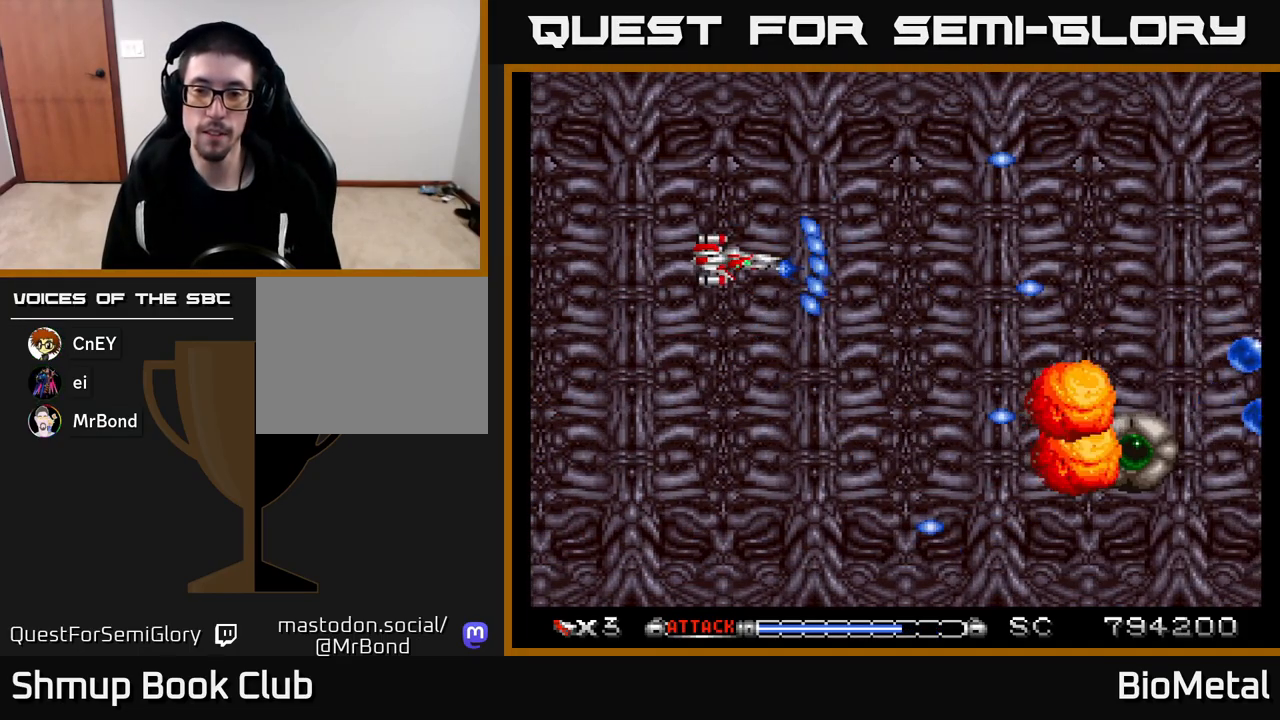
{"buttons": ["A", "DPAD_DOWN", "DPAD_RIGHT"], "left_stick": "center", "right_stick": "center", "events": [[383, "DPAD_RIGHT", "down"], [483, "DPAD_DOWN", "down"]]}
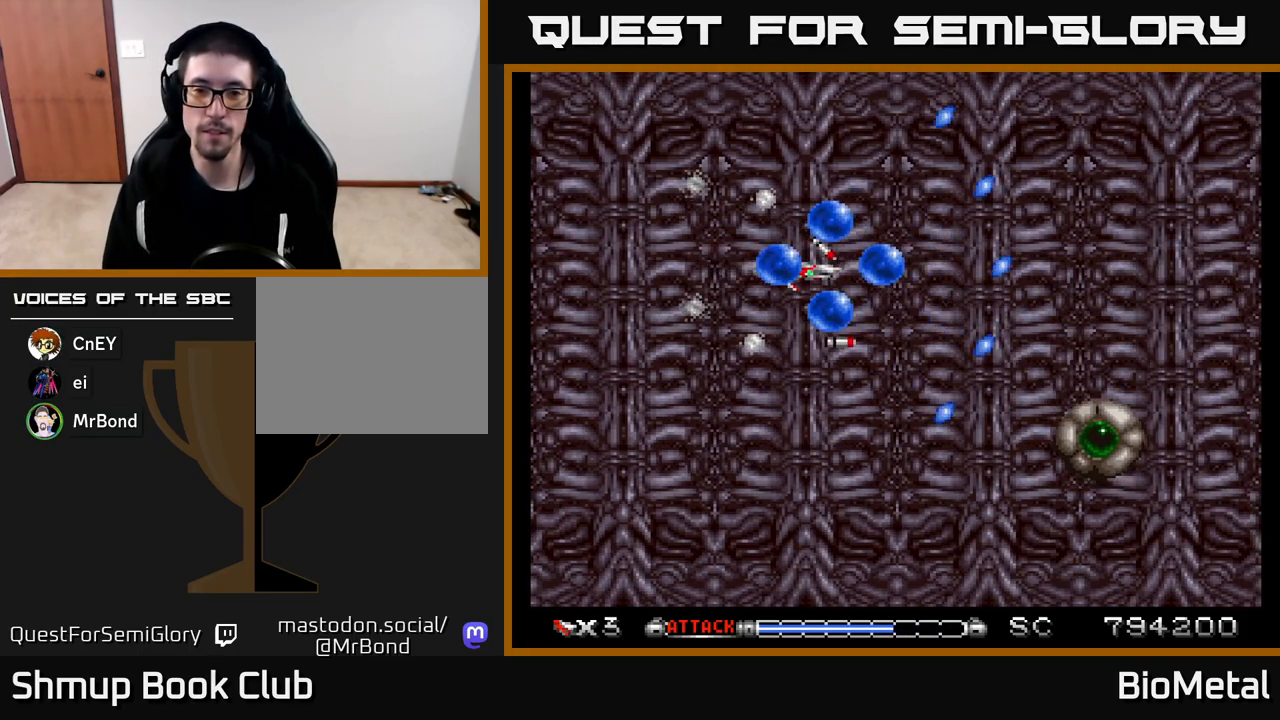
{"buttons": ["A", "DPAD_UP", "DPAD_LEFT"], "left_stick": "center", "right_stick": "center", "events": [[50, "DPAD_RIGHT", "up"], [150, "DPAD_DOWN", "up"], [167, "DPAD_UP", "down"], [217, "DPAD_LEFT", "down"], [300, "DPAD_LEFT", "up"], [333, "DPAD_RIGHT", "down"], [417, "DPAD_RIGHT", "up"], [467, "DPAD_LEFT", "down"]]}
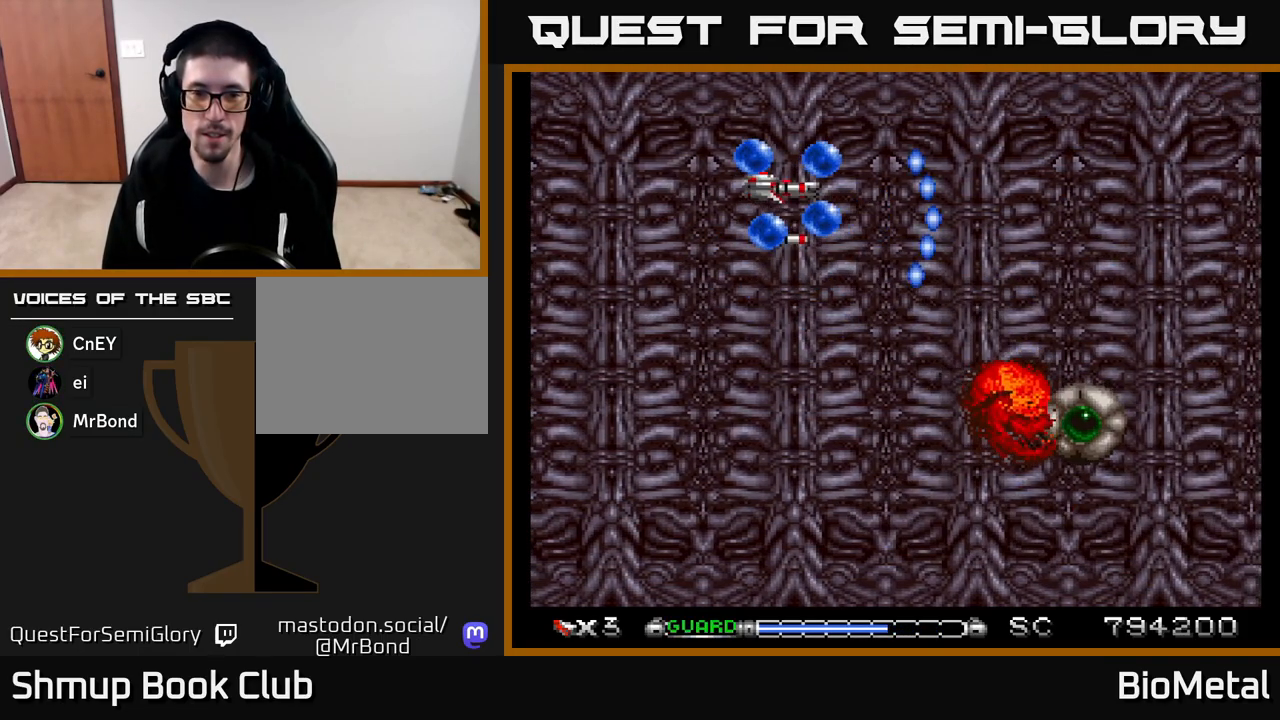
{"buttons": ["A", "DPAD_RIGHT"], "left_stick": "center", "right_stick": "center", "events": [[150, "R2", "down"], [233, "R2", "up"], [300, "DPAD_UP", "up"], [333, "DPAD_LEFT", "up"], [500, "DPAD_RIGHT", "down"]]}
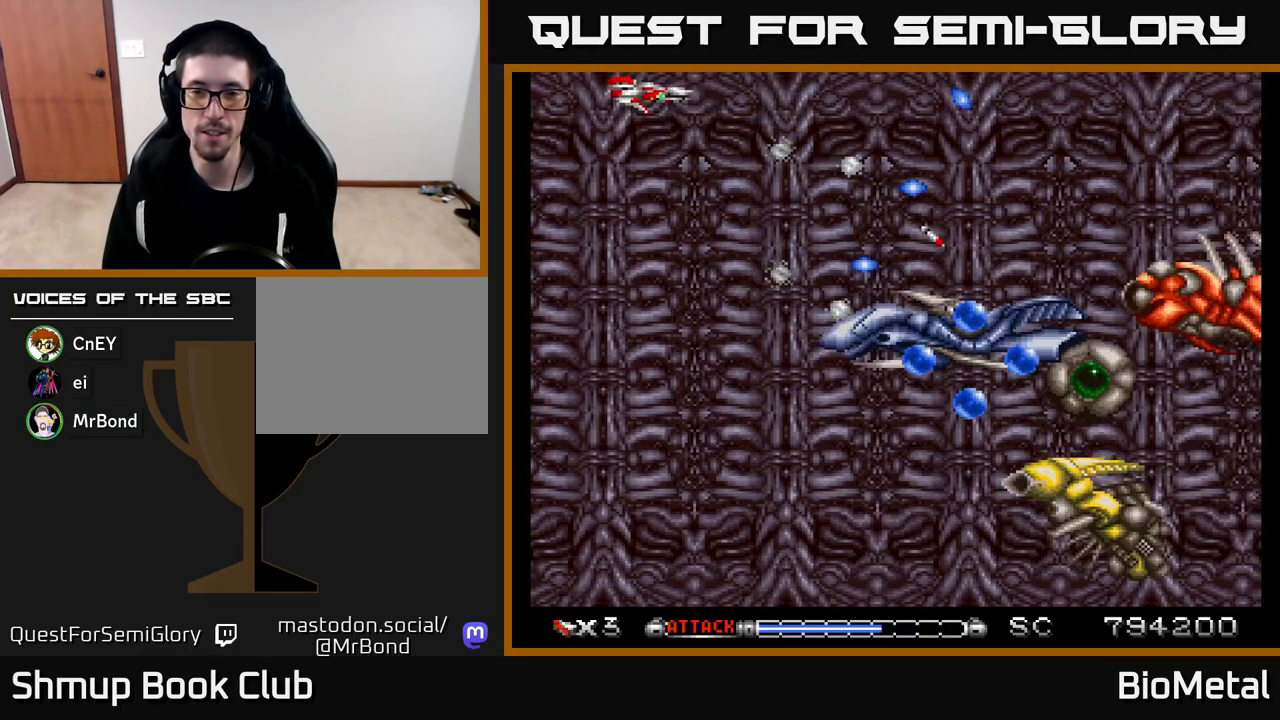
{"buttons": ["A", "DPAD_RIGHT"], "left_stick": "center", "right_stick": "center", "events": [[133, "DPAD_RIGHT", "up"], [400, "DPAD_RIGHT", "down"]]}
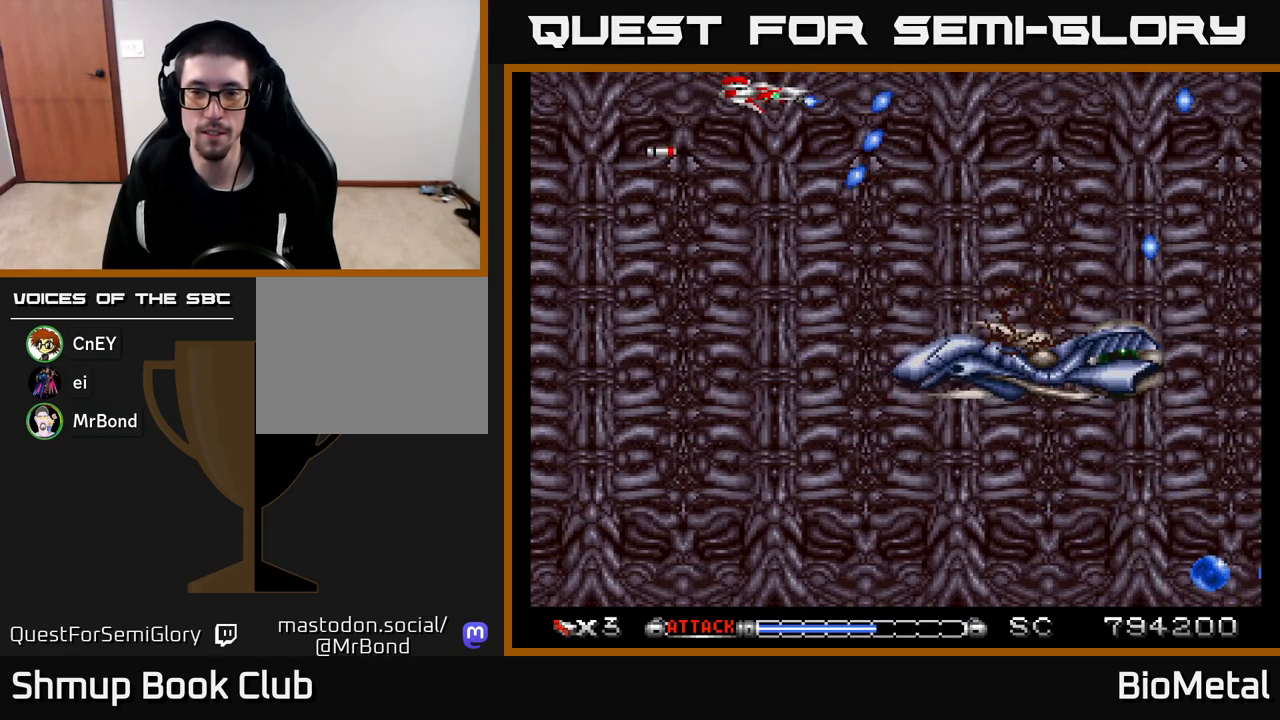
{"buttons": ["A", "DPAD_DOWN"], "left_stick": "center", "right_stick": "center", "events": [[317, "DPAD_RIGHT", "up"], [500, "DPAD_DOWN", "down"]]}
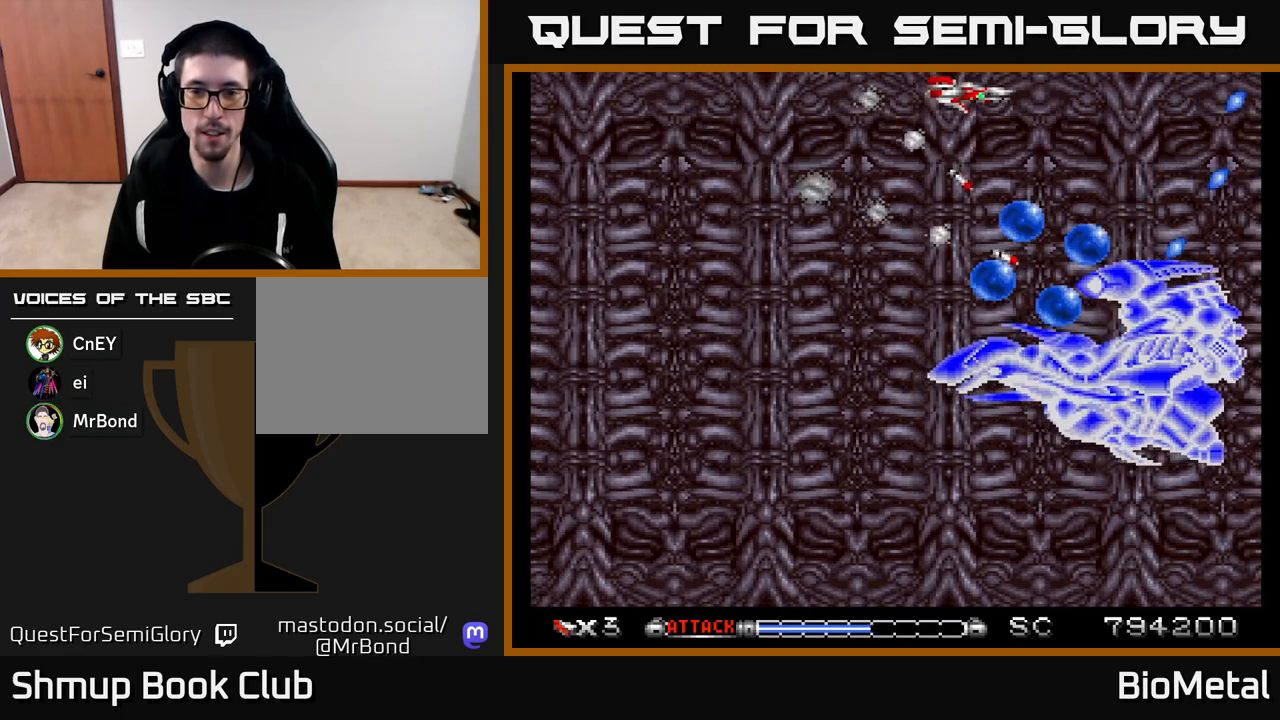
{"buttons": ["A", "DPAD_LEFT"], "left_stick": "center", "right_stick": "center", "events": [[200, "DPAD_LEFT", "down"], [483, "DPAD_DOWN", "up"]]}
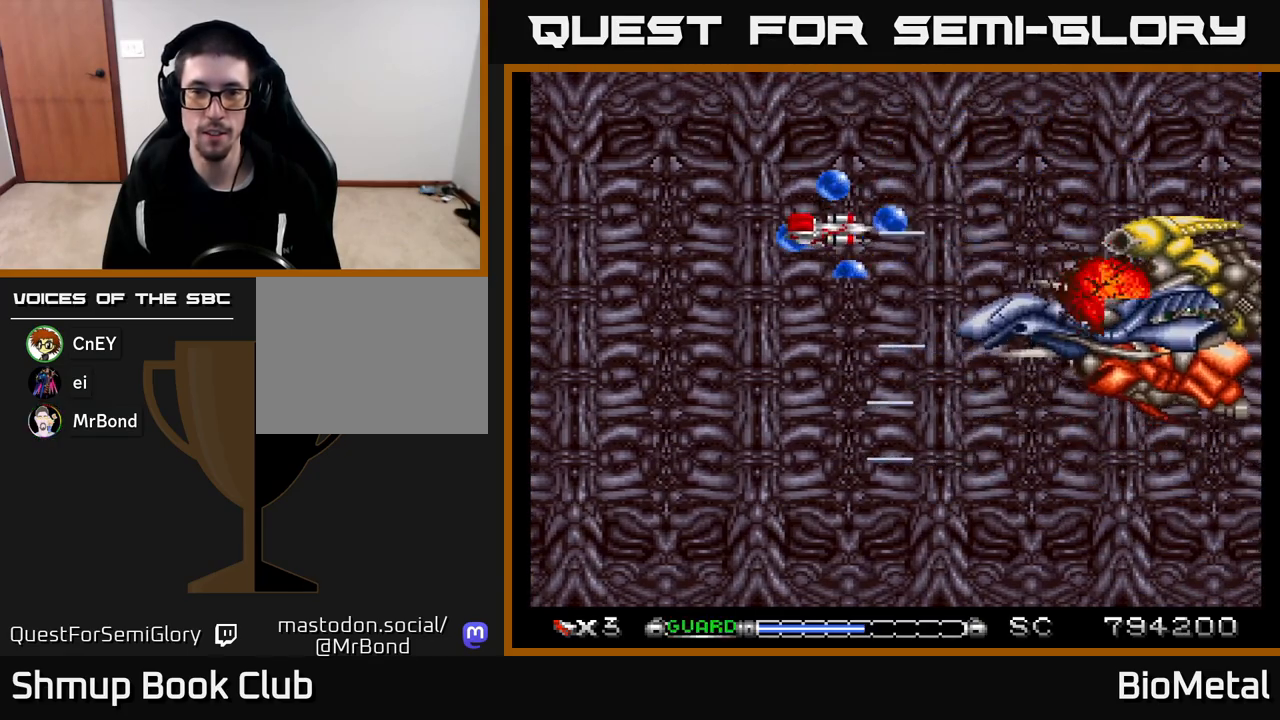
{"buttons": ["A", "DPAD_UP", "DPAD_LEFT"], "left_stick": "center", "right_stick": "center", "events": [[150, "R2", "down"], [267, "R2", "up"], [417, "DPAD_UP", "down"]]}
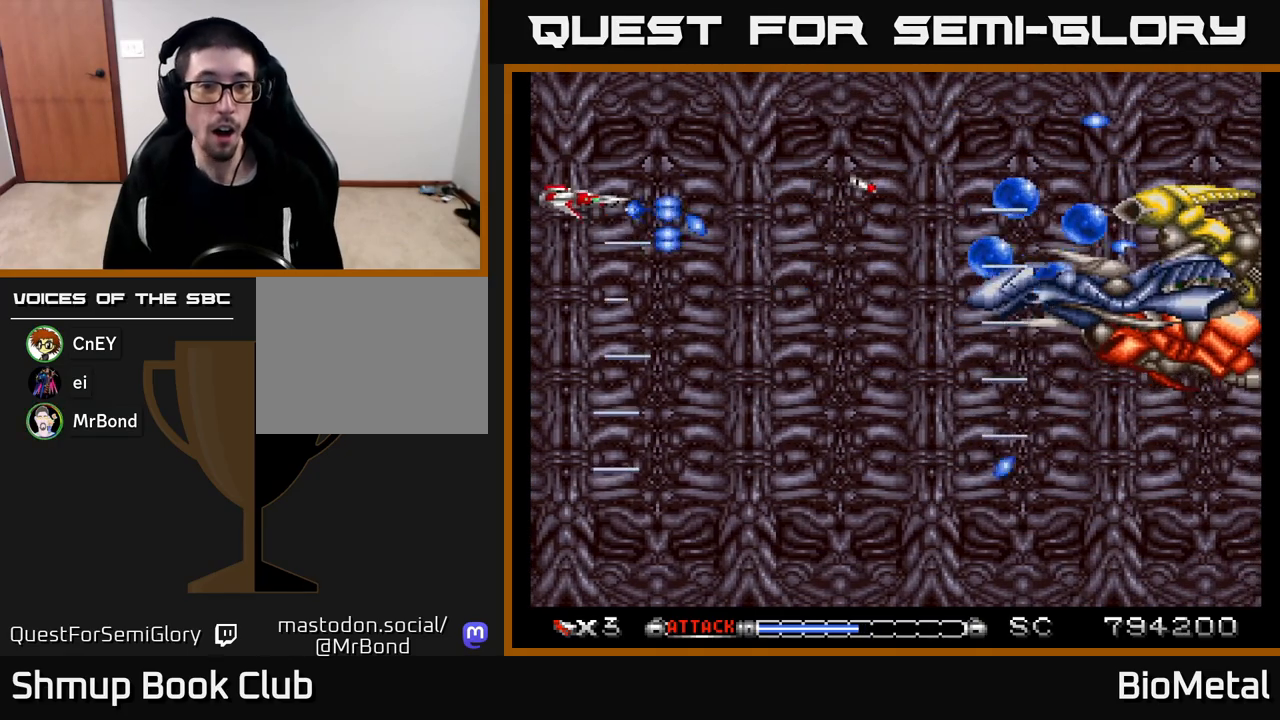
{"buttons": ["A", "DPAD_UP", "DPAD_LEFT"], "left_stick": "center", "right_stick": "center", "events": [[133, "DPAD_LEFT", "up"], [217, "DPAD_RIGHT", "down"], [217, "DPAD_UP", "up"], [333, "DPAD_DOWN", "down"], [367, "DPAD_RIGHT", "up"], [433, "DPAD_LEFT", "down"], [450, "DPAD_DOWN", "up"], [483, "DPAD_UP", "down"]]}
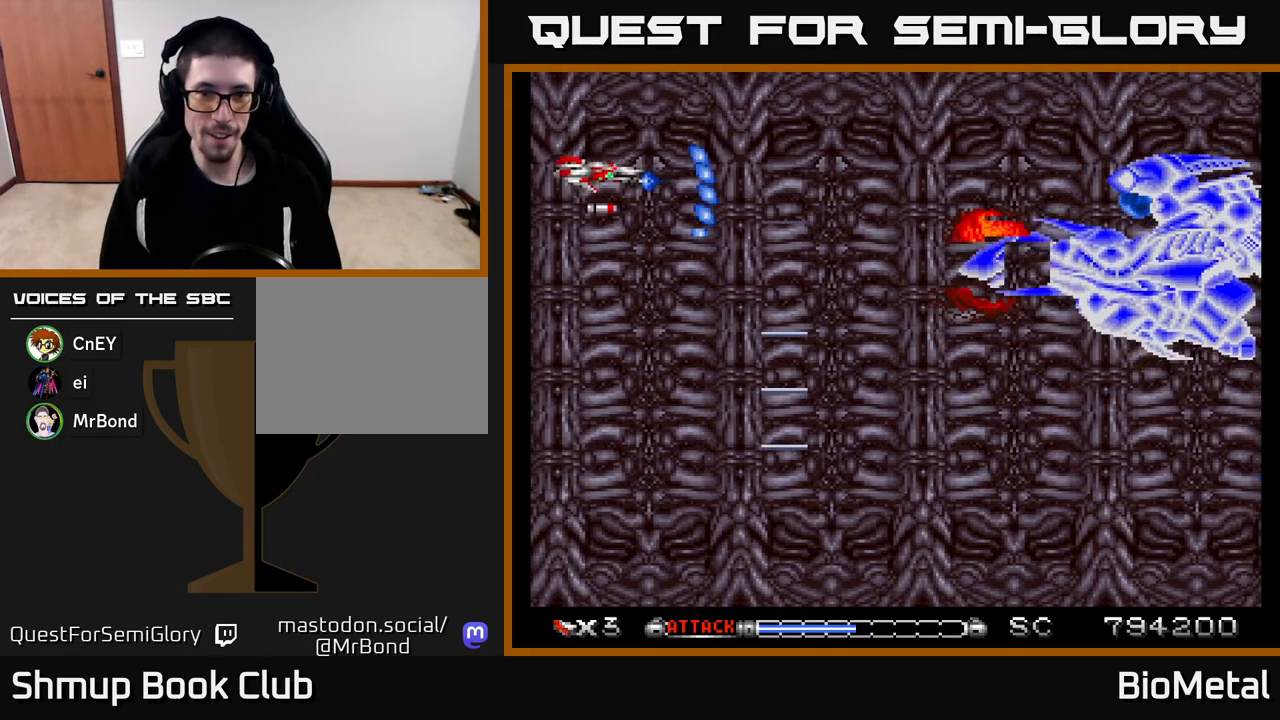
{"buttons": ["A", "DPAD_DOWN"], "left_stick": "center", "right_stick": "center", "events": [[50, "DPAD_LEFT", "up"], [200, "DPAD_RIGHT", "down"], [217, "DPAD_UP", "up"], [417, "DPAD_DOWN", "down"], [450, "DPAD_RIGHT", "up"]]}
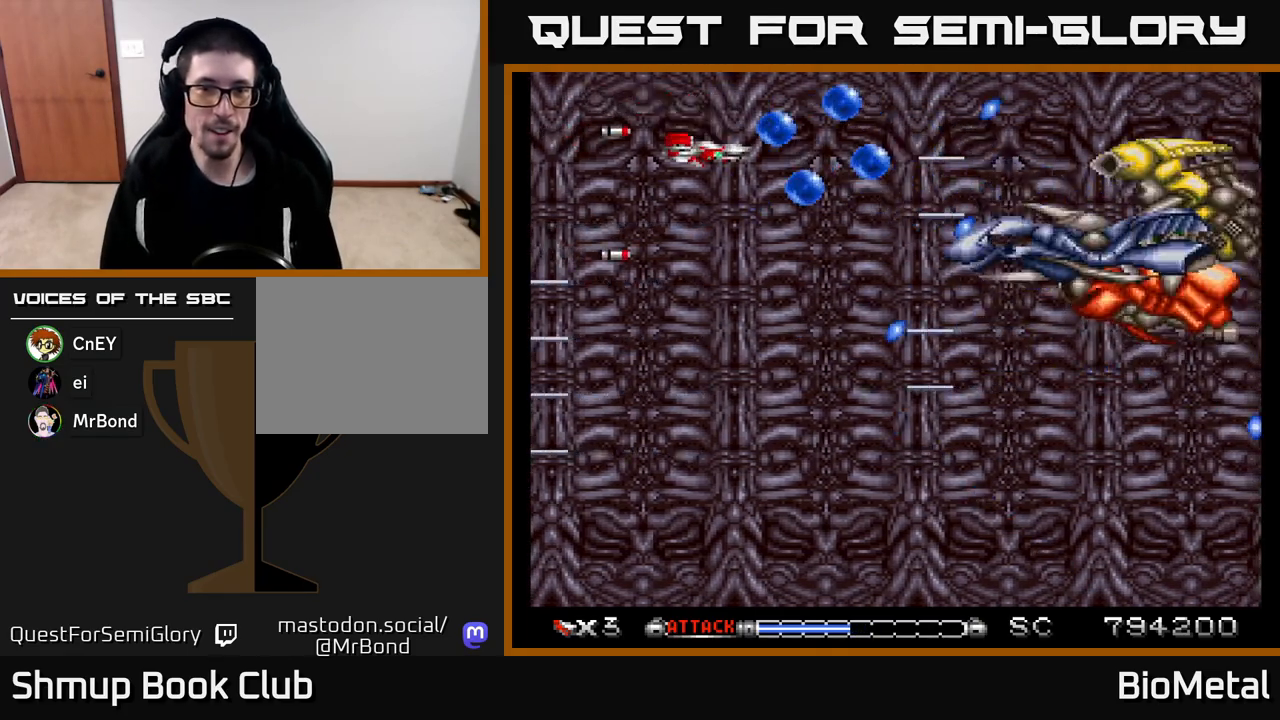
{"buttons": ["A", "DPAD_DOWN"], "left_stick": "center", "right_stick": "center", "events": [[50, "DPAD_LEFT", "down"], [267, "DPAD_DOWN", "up"], [350, "DPAD_UP", "down"], [417, "DPAD_UP", "up"], [433, "DPAD_LEFT", "up"], [500, "DPAD_DOWN", "down"]]}
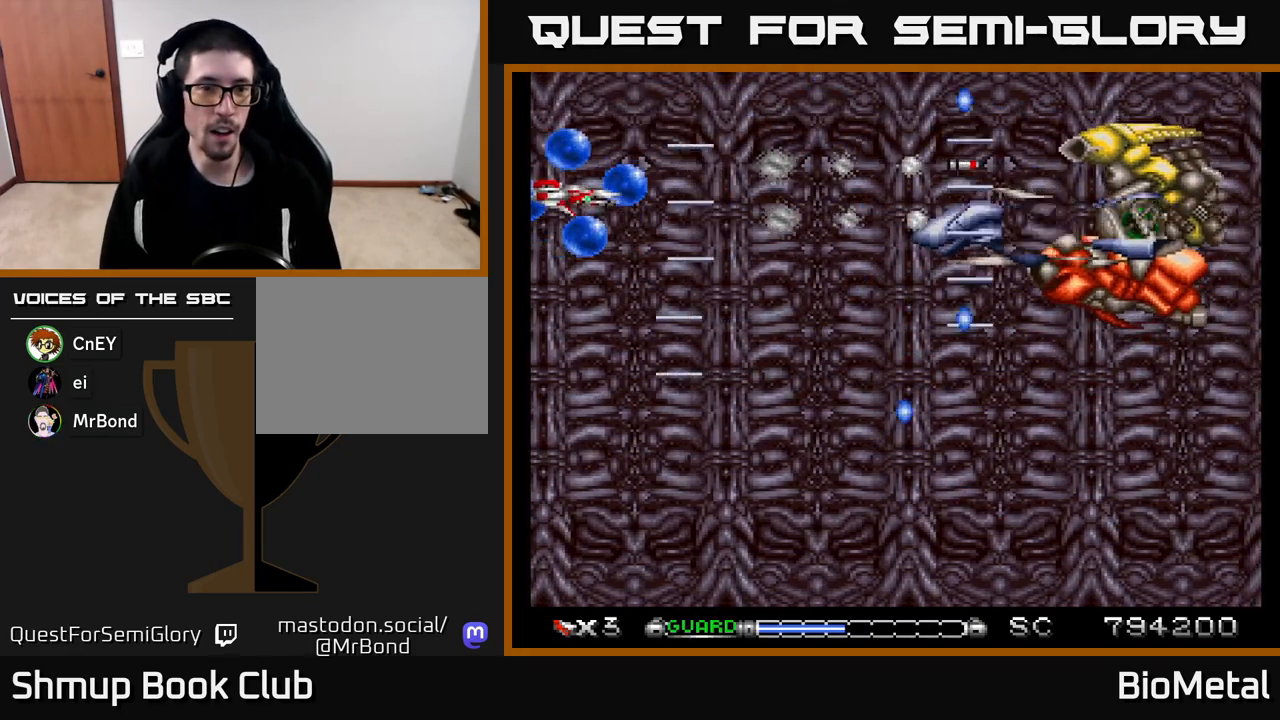
{"buttons": ["A"], "left_stick": "center", "right_stick": "center", "events": [[67, "DPAD_DOWN", "up"], [250, "DPAD_DOWN", "down"], [333, "DPAD_DOWN", "up"]]}
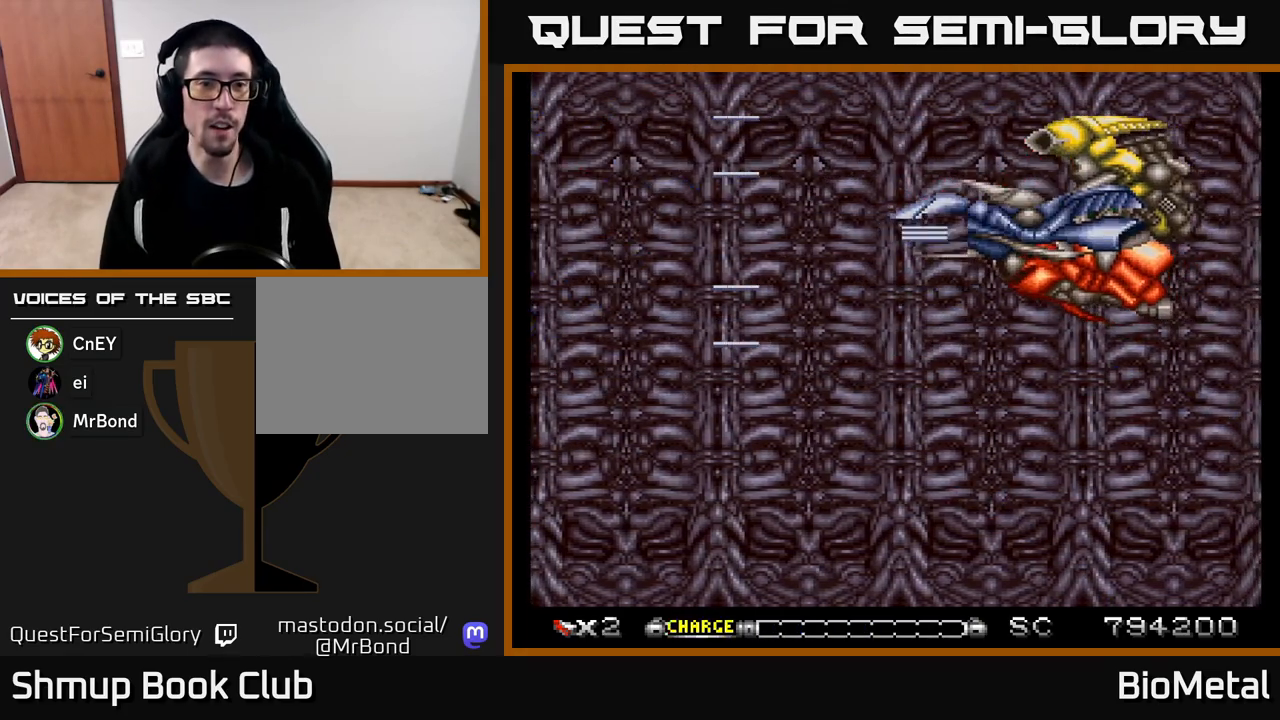
{"buttons": [], "left_stick": "center", "right_stick": "center", "events": [[117, "DPAD_DOWN", "down"], [183, "DPAD_RIGHT", "down"], [250, "A", "up"], [283, "DPAD_DOWN", "up"], [367, "DPAD_RIGHT", "up"]]}
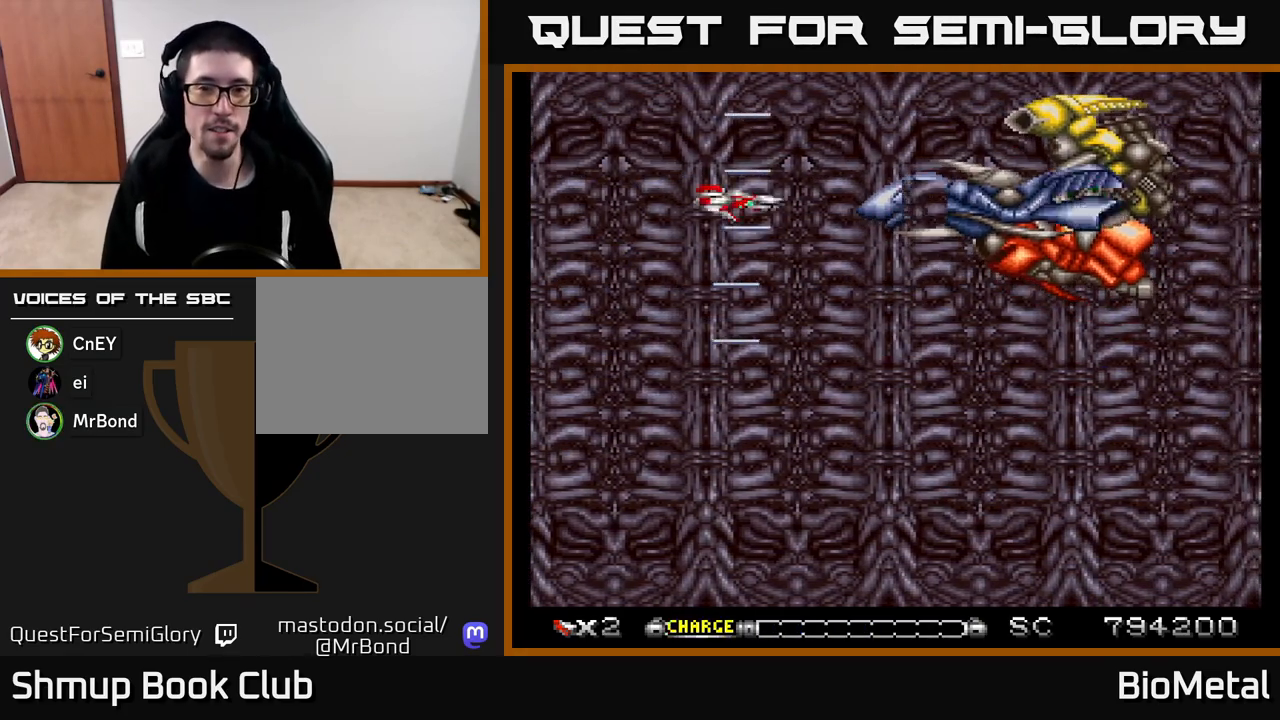
{"buttons": ["A", "DPAD_RIGHT"], "left_stick": "center", "right_stick": "center", "events": [[117, "A", "down"], [133, "DPAD_RIGHT", "down"], [433, "DPAD_DOWN", "down"], [500, "DPAD_DOWN", "up"]]}
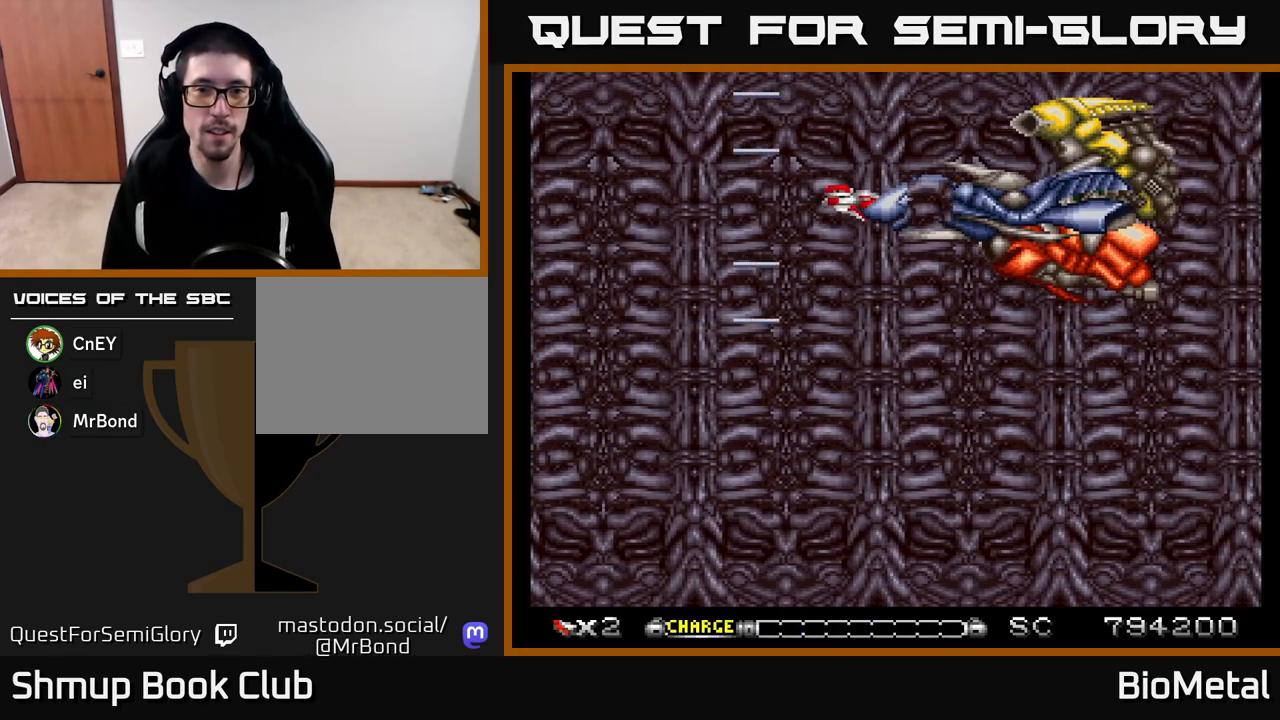
{"buttons": ["A", "DPAD_DOWN", "DPAD_RIGHT"], "left_stick": "center", "right_stick": "center", "events": [[133, "X", "down"], [283, "DPAD_DOWN", "down"], [300, "X", "up"], [350, "DPAD_DOWN", "up"], [500, "DPAD_DOWN", "down"]]}
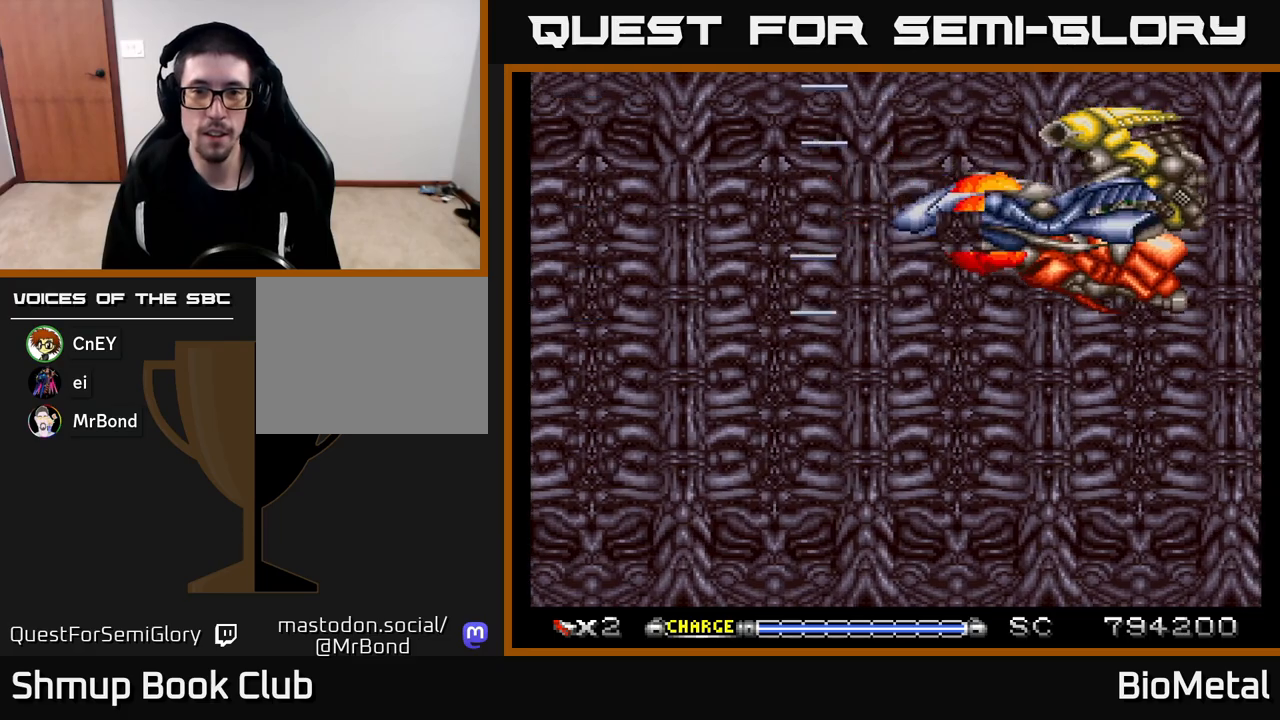
{"buttons": ["A", "X", "DPAD_DOWN", "DPAD_LEFT"], "left_stick": "center", "right_stick": "center", "events": [[67, "DPAD_RIGHT", "up"], [200, "DPAD_DOWN", "up"], [217, "DPAD_RIGHT", "down"], [250, "DPAD_UP", "down"], [383, "DPAD_RIGHT", "up"], [417, "DPAD_LEFT", "down"], [417, "DPAD_UP", "up"], [433, "X", "down"], [500, "DPAD_DOWN", "down"]]}